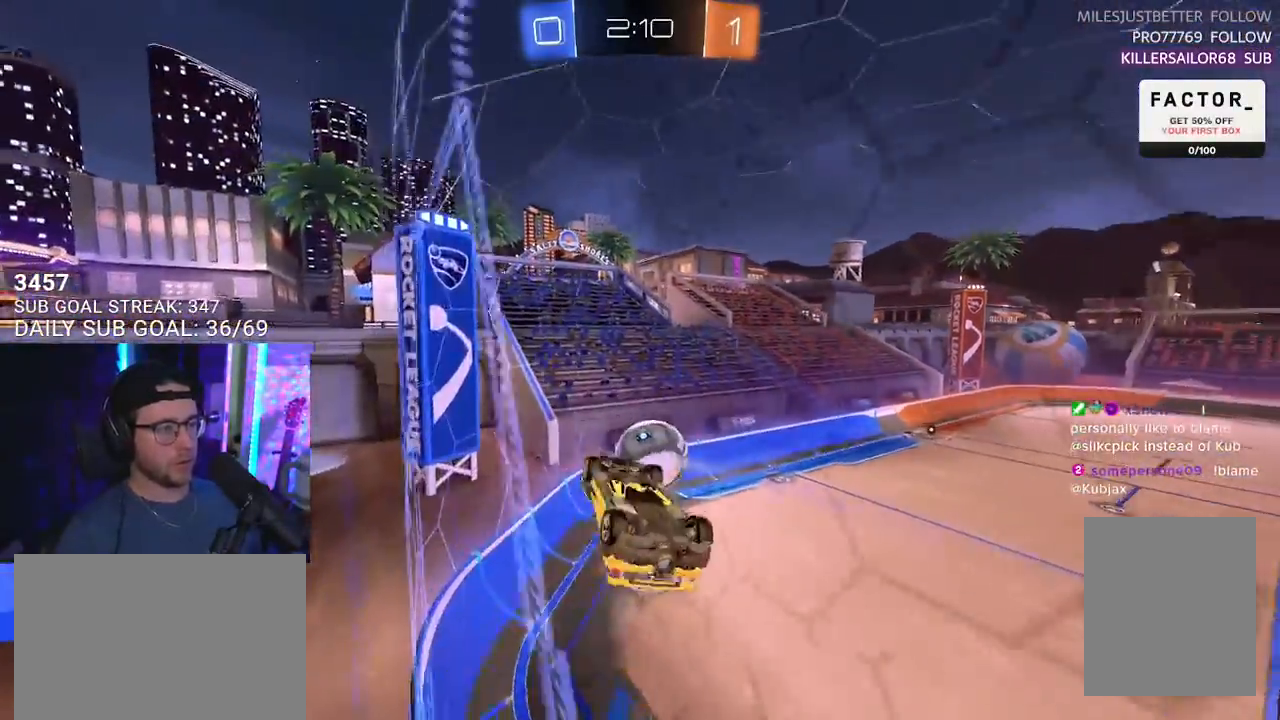
Gameplay with a controller (PlayStation layout); each line is a JSON object with the inputs held at the frame after it. "events" lists button and stick changes between this image and that frame as [ms after this image, input, new state], when the widget could be followed in between. Not read: START.
{"buttons": ["R1", "R2"], "left_stick": "right", "right_stick": "center", "events": [[83, "left_stick", "down-left"], [250, "L2", "up"], [250, "left_stick", "right"], [300, "R1", "down"]]}
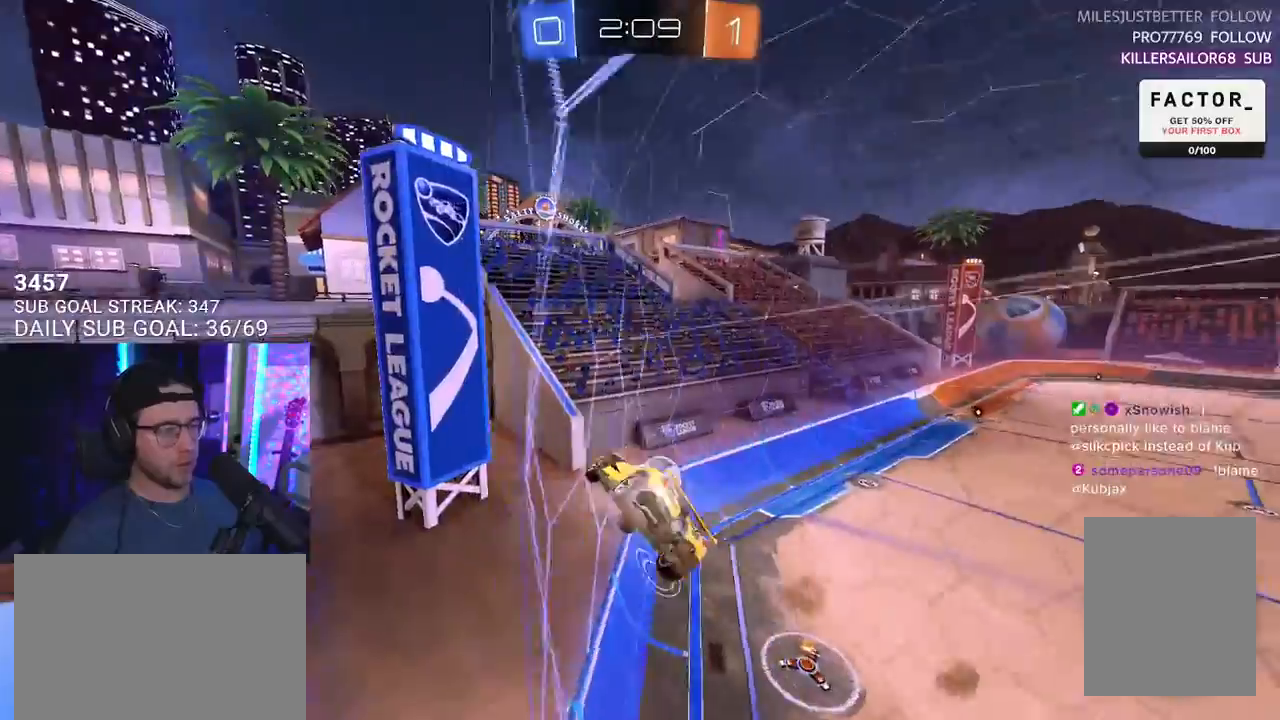
{"buttons": ["R1", "R2"], "left_stick": "center", "right_stick": "center", "events": [[183, "left_stick", "center"], [333, "left_stick", "left"], [467, "left_stick", "center"]]}
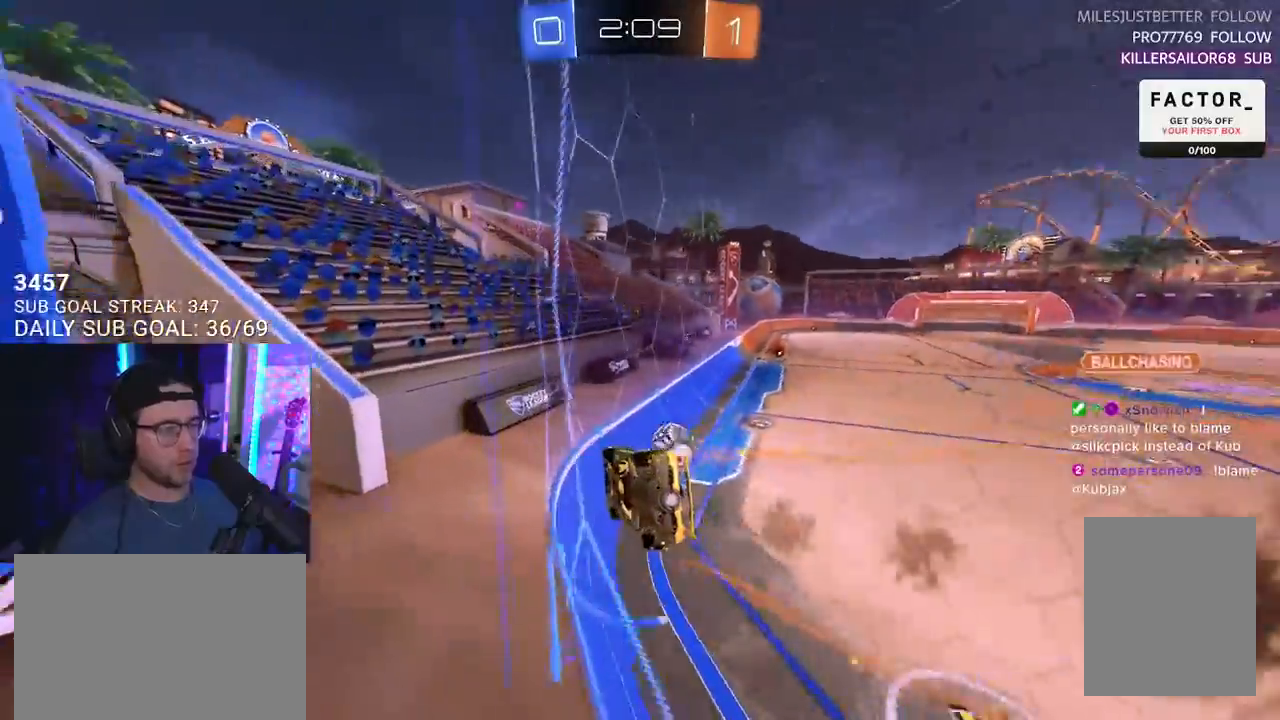
{"buttons": ["R2"], "left_stick": "left", "right_stick": "center", "events": [[133, "R1", "up"], [433, "left_stick", "left"]]}
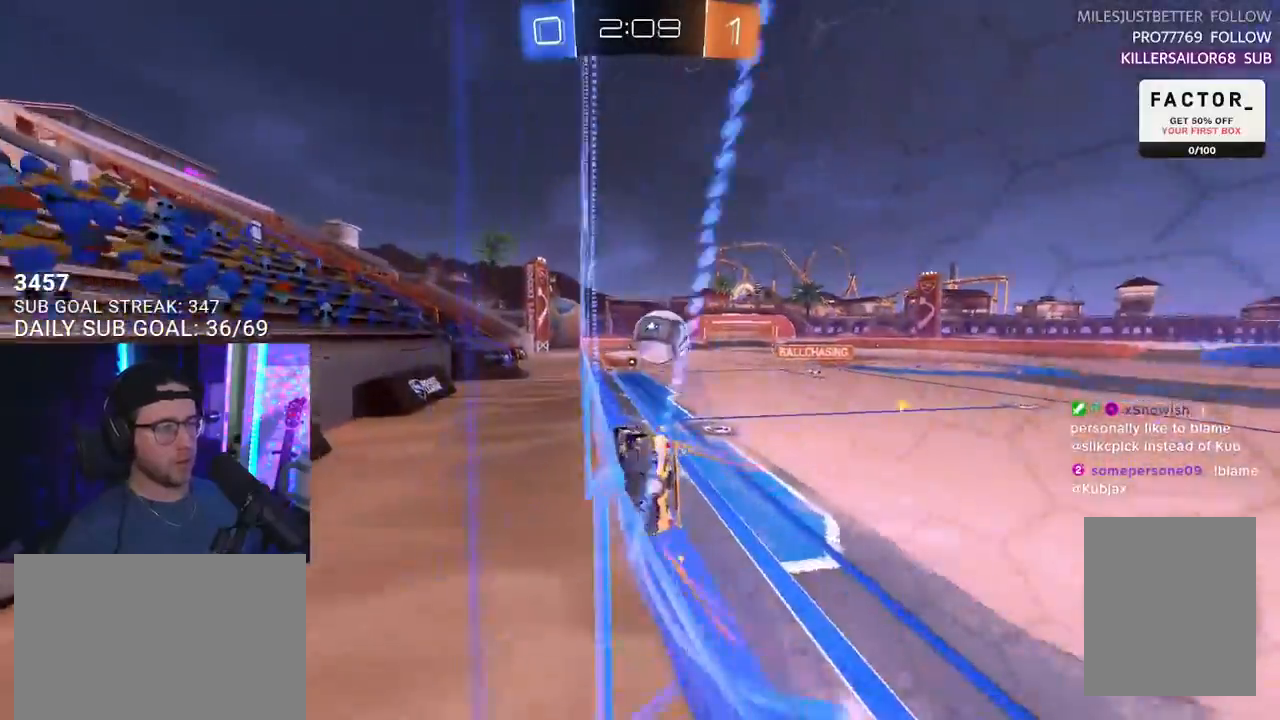
{"buttons": ["R2"], "left_stick": "right", "right_stick": "center", "events": [[117, "left_stick", "center"], [250, "left_stick", "down-left"], [317, "left_stick", "center"], [417, "left_stick", "right"]]}
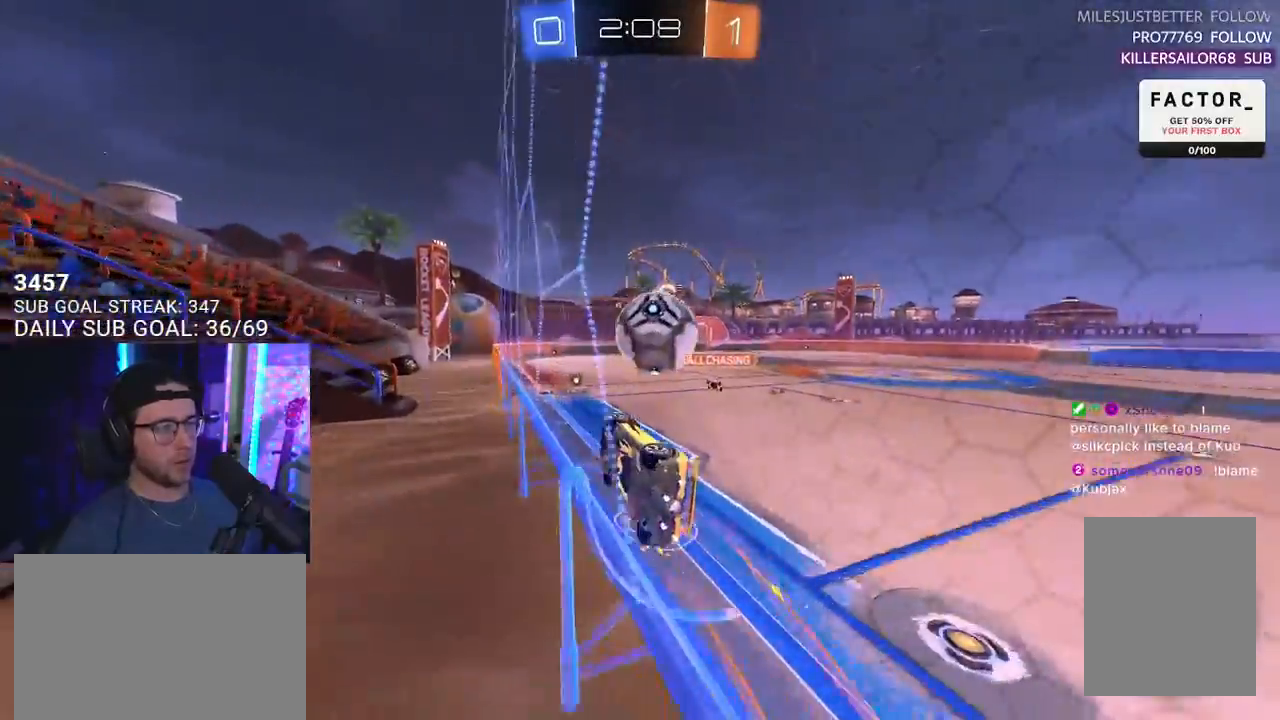
{"buttons": ["R2"], "left_stick": "down-right", "right_stick": "center", "events": [[17, "left_stick", "center"], [133, "L2", "down"], [133, "R2", "up"], [133, "left_stick", "down"], [267, "CROSS", "down"], [300, "R2", "down"], [333, "L2", "up"], [367, "left_stick", "down-right"], [383, "CROSS", "up"]]}
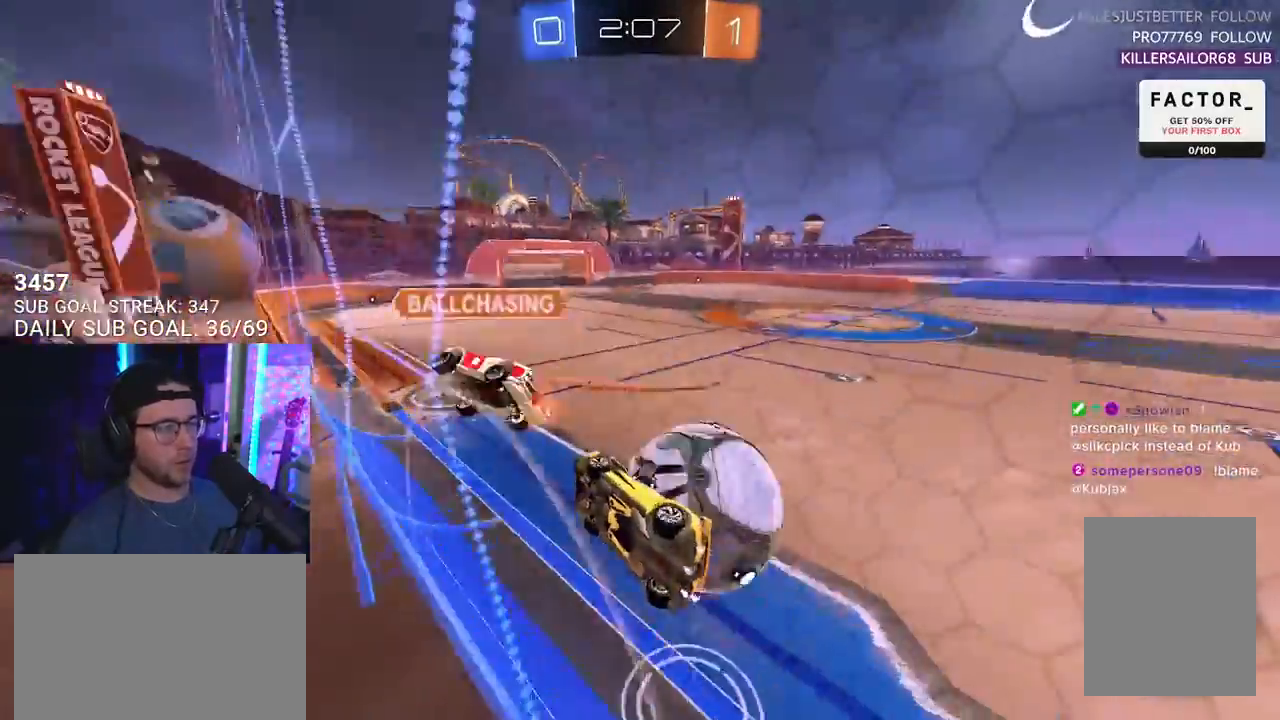
{"buttons": ["R2"], "left_stick": "center", "right_stick": "center", "events": [[67, "left_stick", "up-left"], [150, "L2", "down"], [167, "left_stick", "left"], [317, "L2", "up"], [317, "left_stick", "right"], [433, "left_stick", "down"], [483, "left_stick", "center"]]}
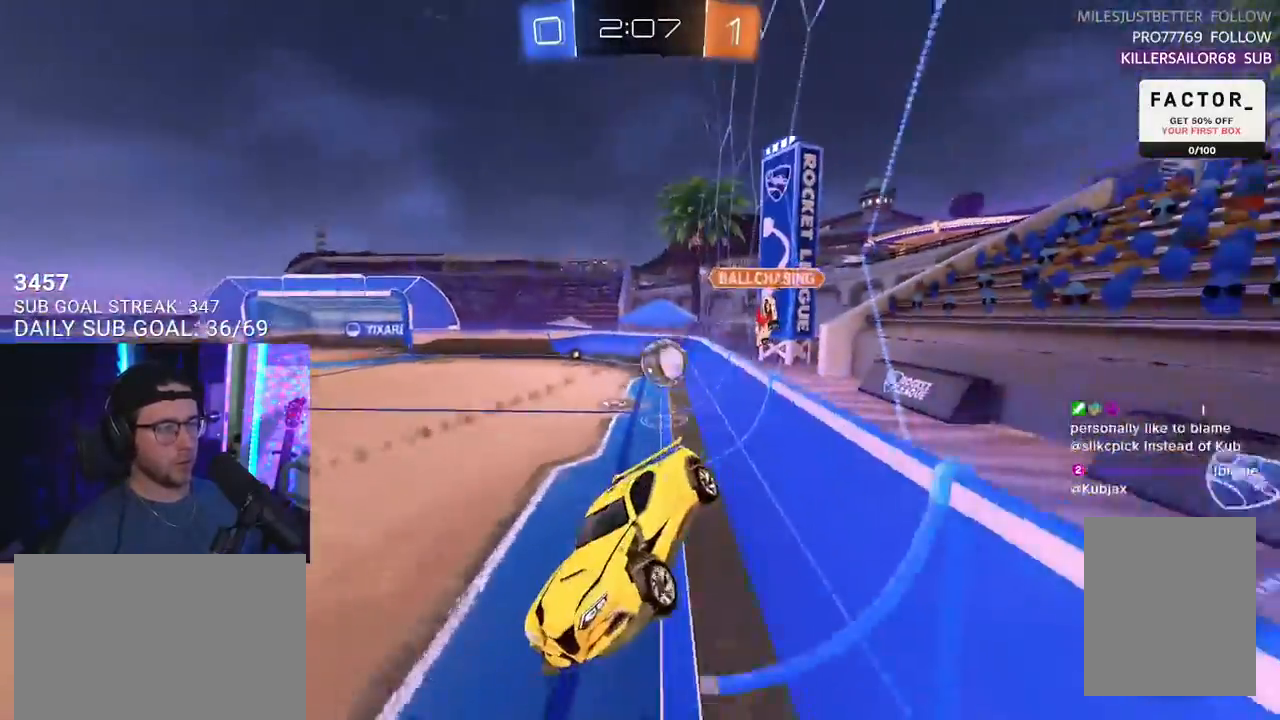
{"buttons": ["R2"], "left_stick": "right", "right_stick": "center", "events": [[150, "left_stick", "up-left"], [283, "left_stick", "center"], [417, "left_stick", "right"]]}
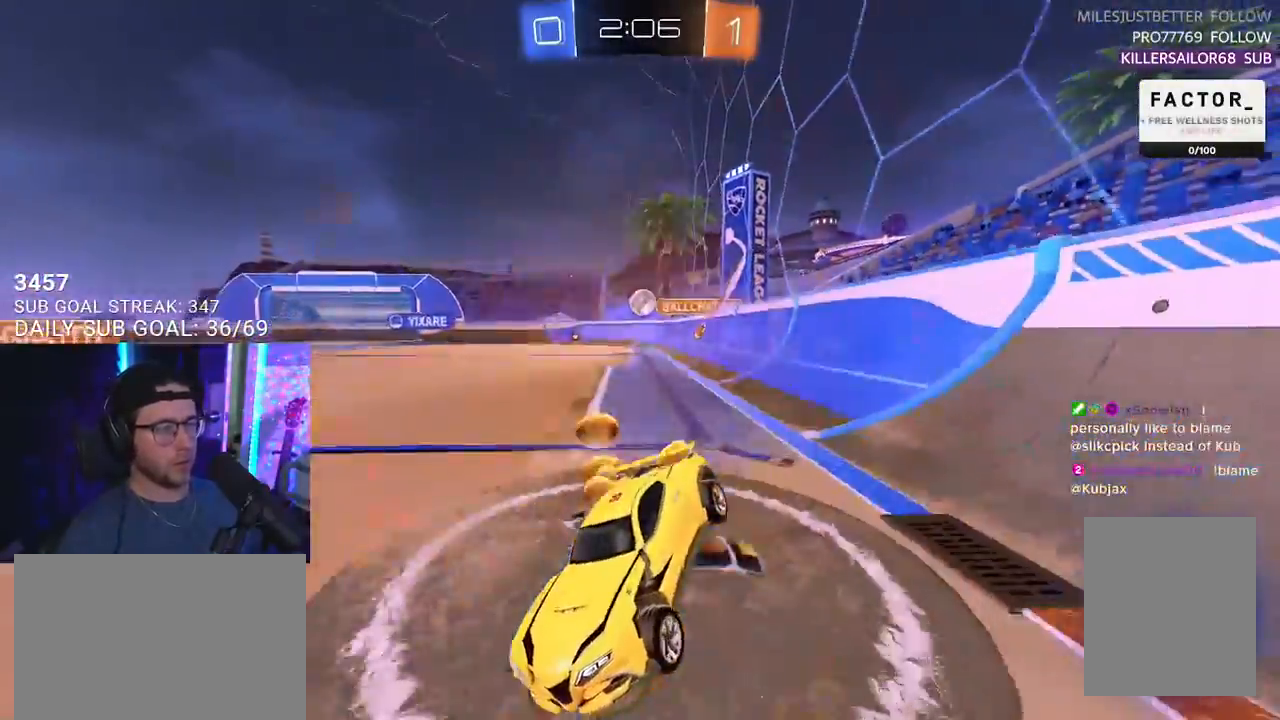
{"buttons": ["R1", "R2"], "left_stick": "down-right", "right_stick": "center", "events": [[83, "R1", "down"], [367, "left_stick", "down-right"]]}
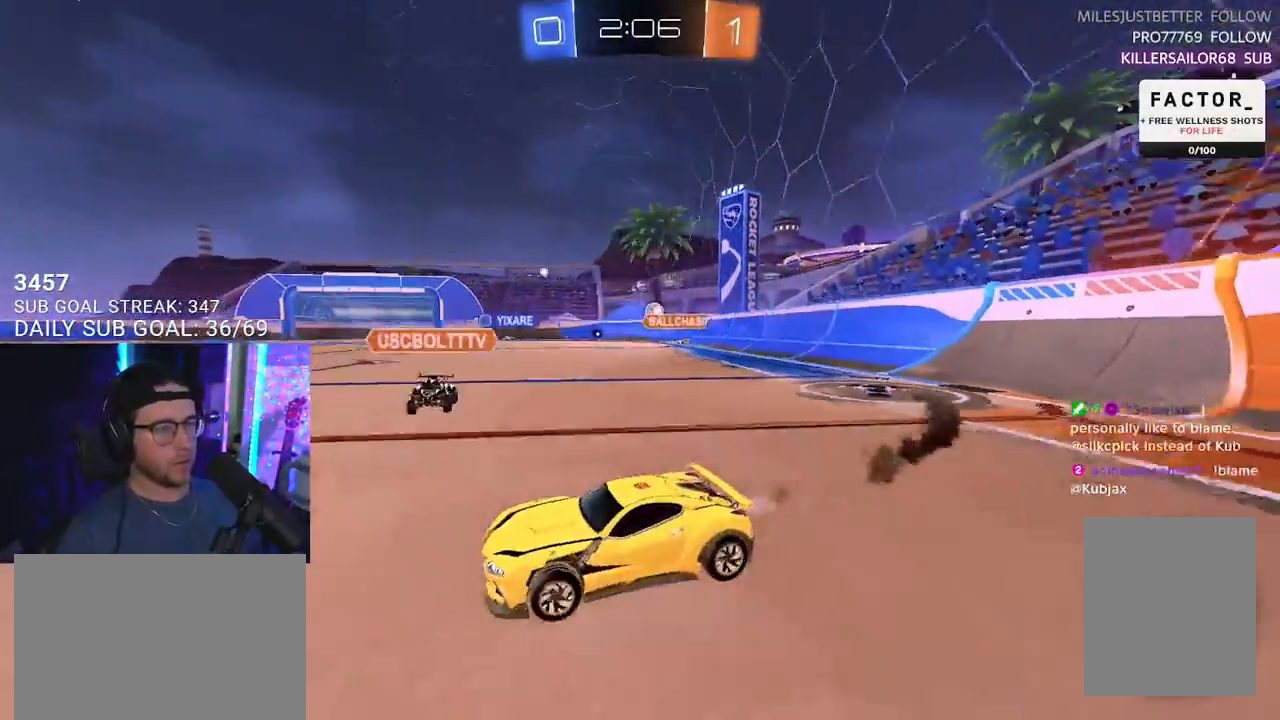
{"buttons": ["R1", "R2"], "left_stick": "right", "right_stick": "center", "events": [[283, "left_stick", "right"]]}
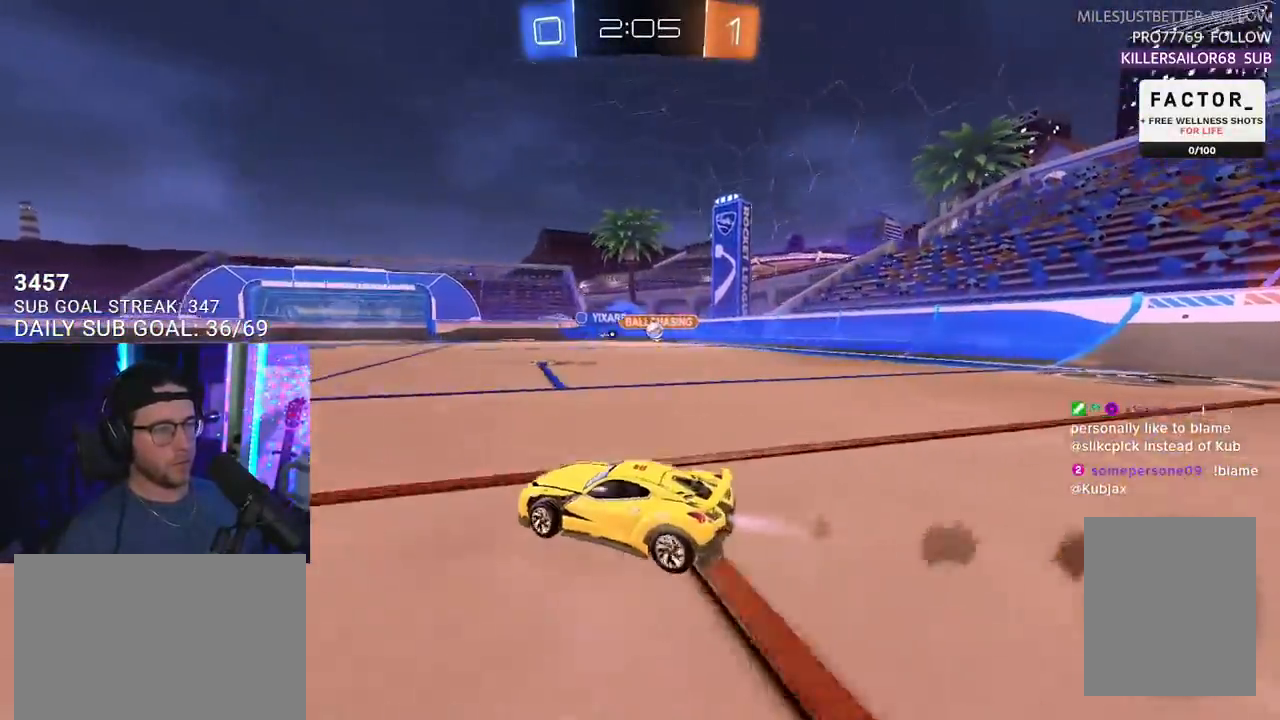
{"buttons": ["R2"], "left_stick": "center", "right_stick": "center", "events": [[300, "R1", "up"], [317, "left_stick", "center"]]}
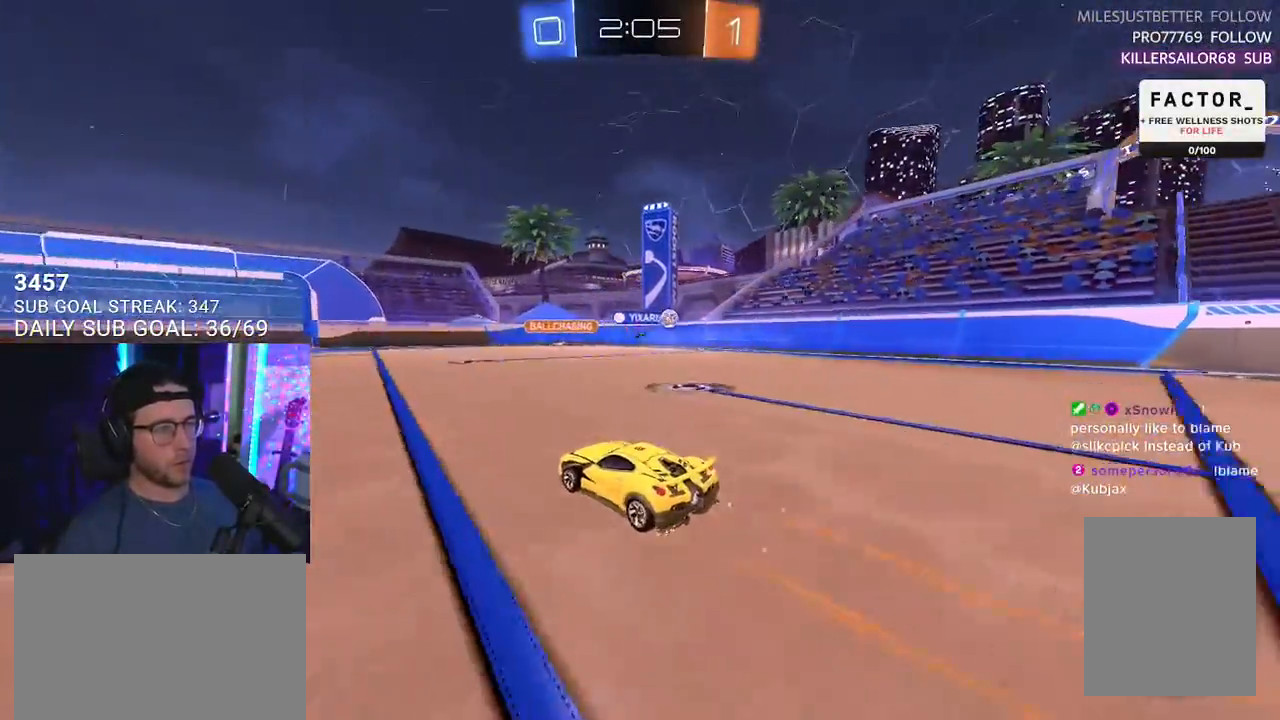
{"buttons": ["L2"], "left_stick": "down-right", "right_stick": "center", "events": [[33, "left_stick", "right"], [217, "SQUARE", "down"], [267, "left_stick", "down-right"], [300, "L2", "down"], [317, "SQUARE", "up"], [333, "R2", "up"]]}
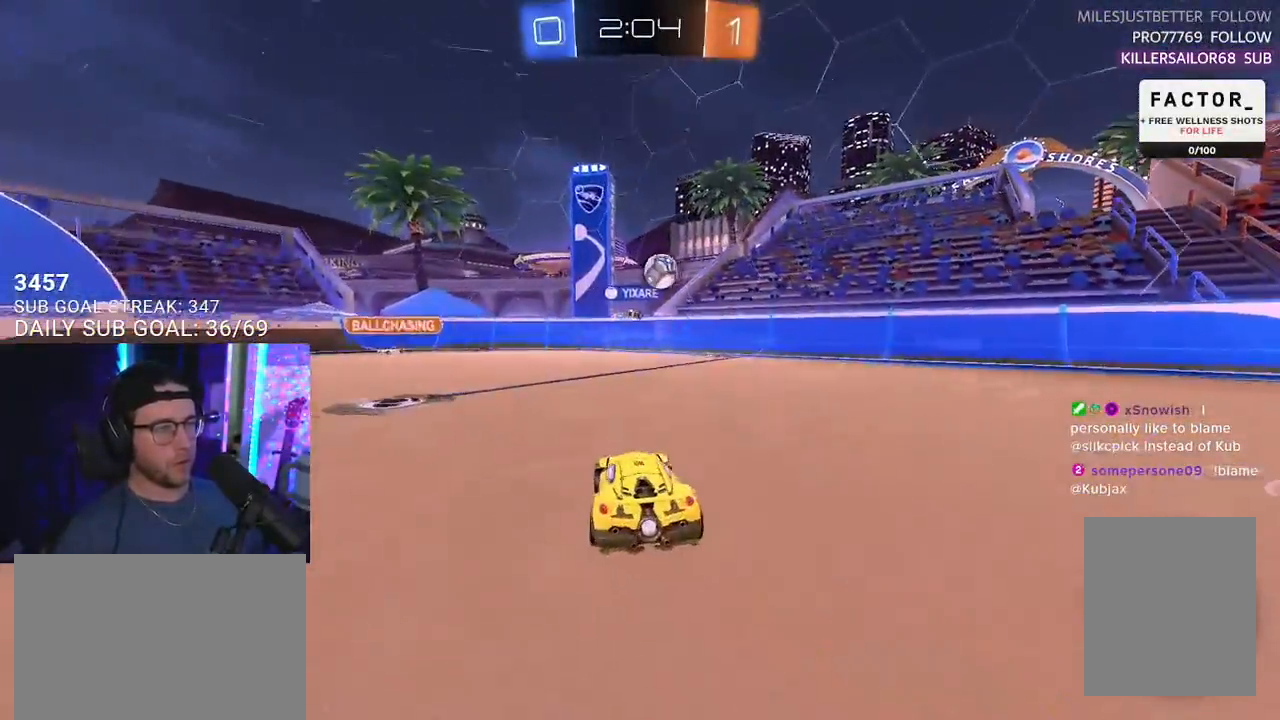
{"buttons": ["CROSS", "R1", "R2", "L3"], "left_stick": "down-right", "right_stick": "center", "events": [[300, "CROSS", "down"], [333, "L2", "up"], [333, "R2", "down"], [433, "R1", "down"], [467, "L3", "down"]]}
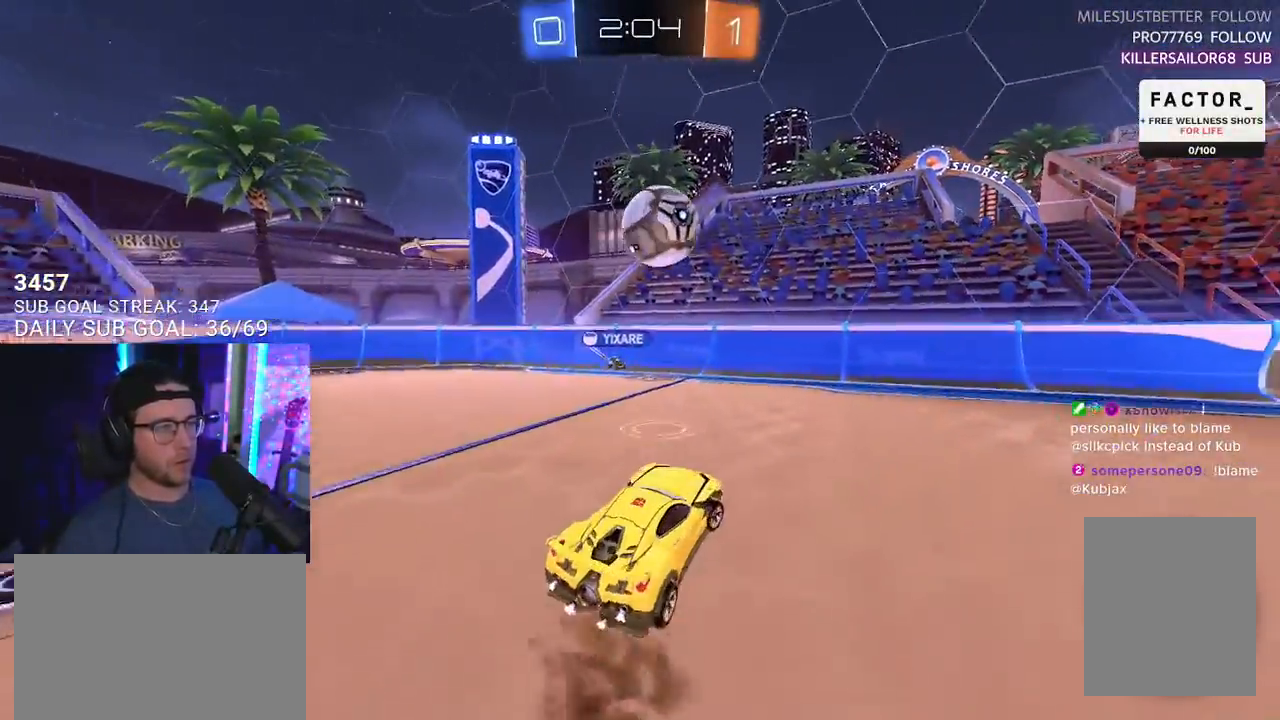
{"buttons": ["R1", "R2", "L3"], "left_stick": "down", "right_stick": "center", "events": [[17, "left_stick", "down"], [133, "CROSS", "up"], [200, "L3", "up"], [267, "left_stick", "up"], [333, "CROSS", "down"], [333, "L3", "down"], [383, "left_stick", "down"], [450, "CROSS", "up"]]}
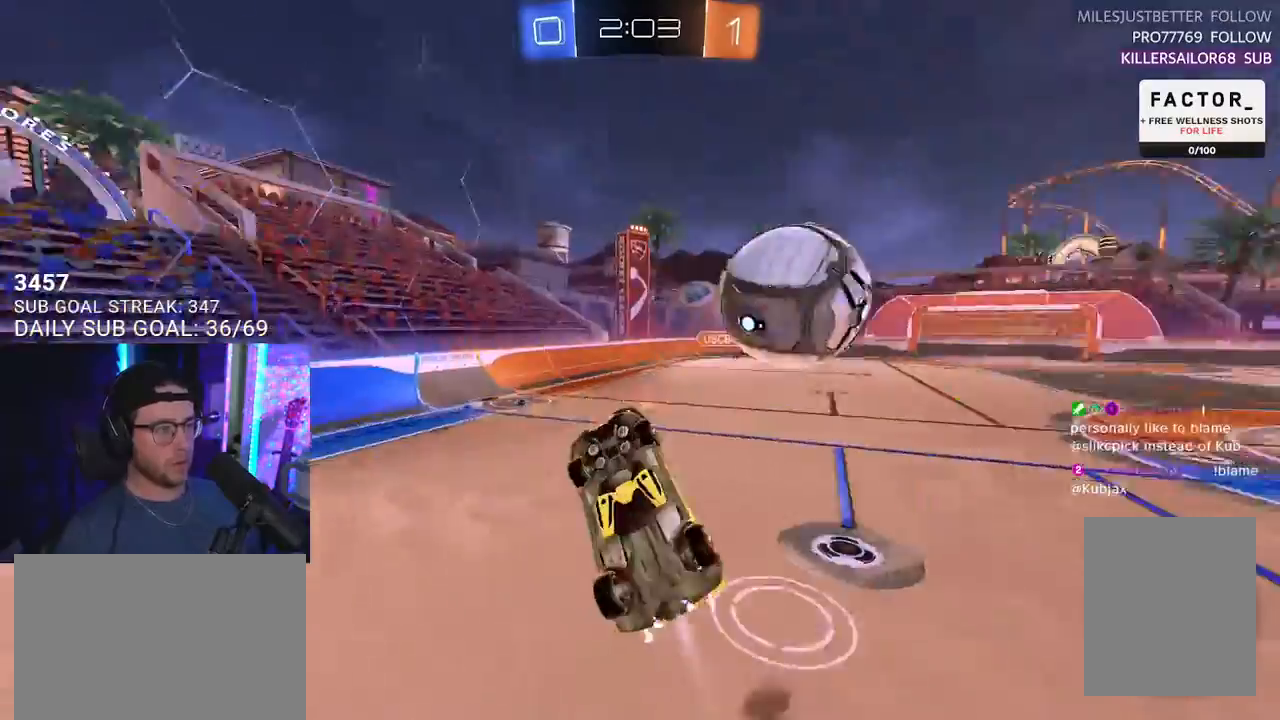
{"buttons": ["R1", "R2"], "left_stick": "down", "right_stick": "center", "events": [[467, "L3", "up"]]}
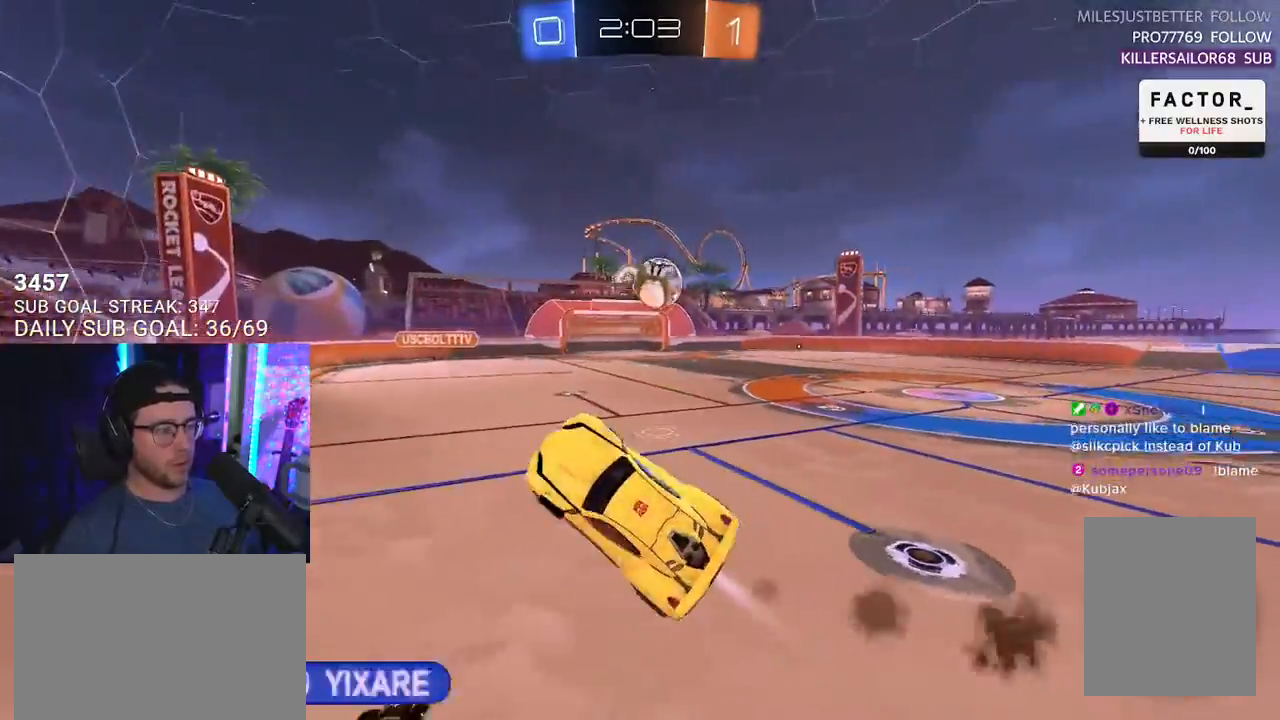
{"buttons": ["R2"], "left_stick": "right", "right_stick": "center", "events": [[33, "left_stick", "center"], [67, "R1", "up"], [317, "left_stick", "up-left"], [383, "left_stick", "center"], [483, "left_stick", "right"]]}
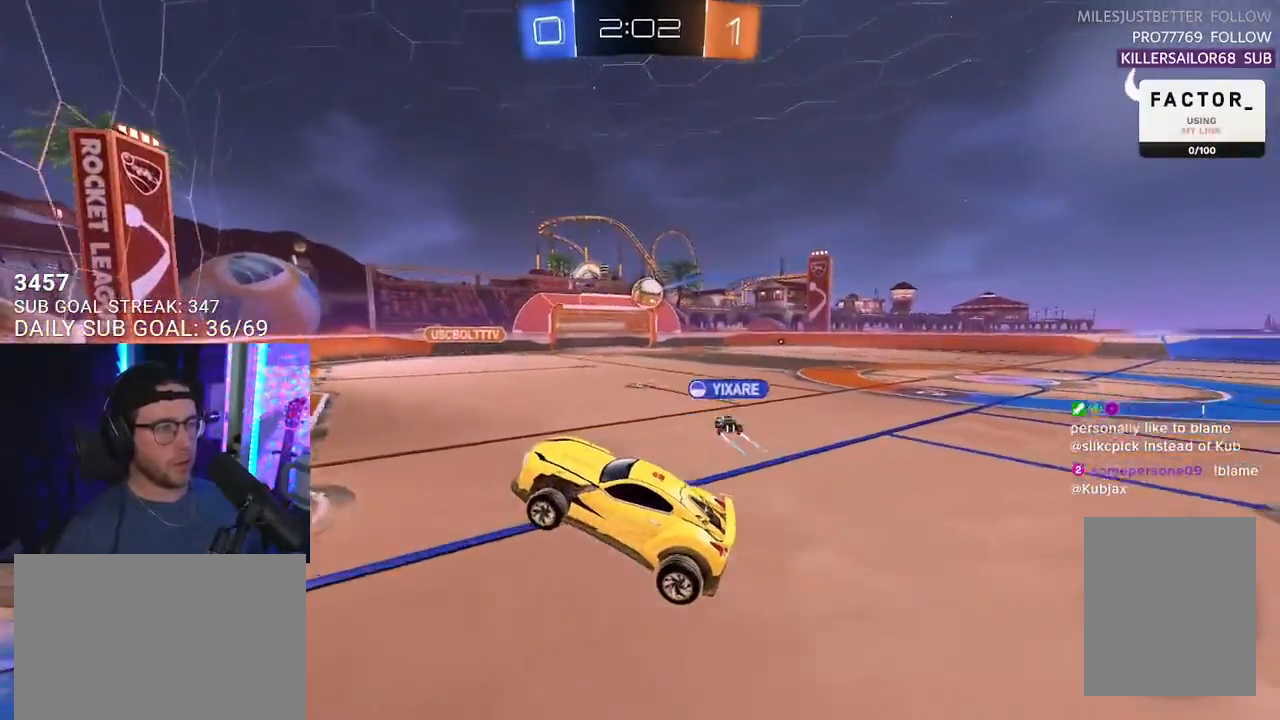
{"buttons": ["R2"], "left_stick": "right", "right_stick": "center", "events": [[167, "left_stick", "center"], [233, "left_stick", "right"]]}
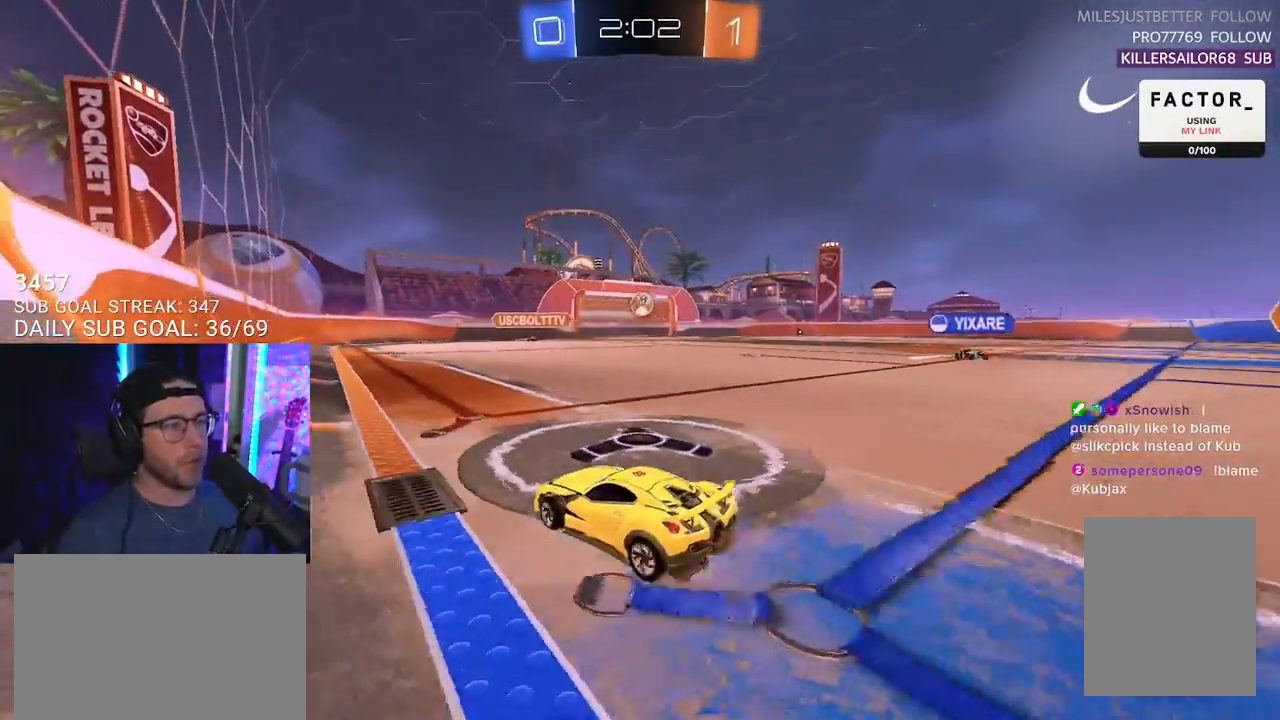
{"buttons": ["R2"], "left_stick": "right", "right_stick": "center", "events": [[33, "SQUARE", "down"], [183, "SQUARE", "up"]]}
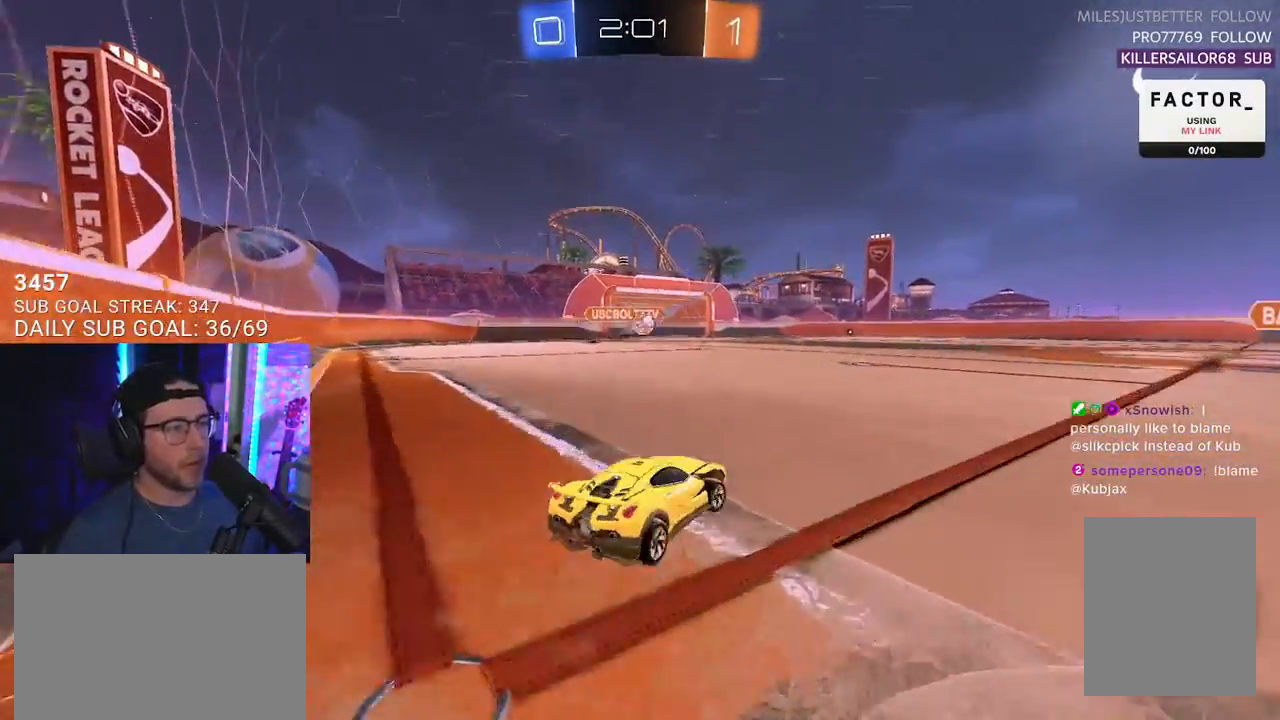
{"buttons": ["R2"], "left_stick": "center", "right_stick": "center", "events": [[450, "left_stick", "center"]]}
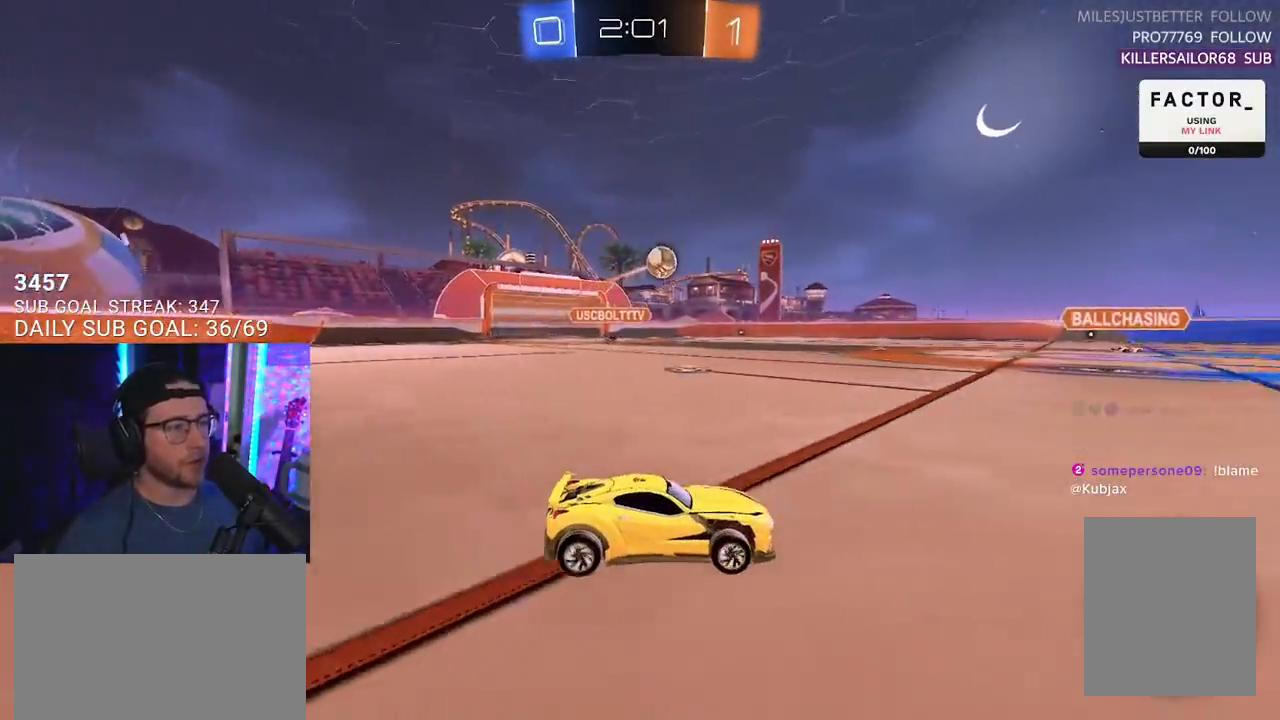
{"buttons": ["CROSS", "R1", "R2"], "left_stick": "up-right", "right_stick": "center", "events": [[50, "R1", "down"], [167, "left_stick", "left"], [300, "left_stick", "right"], [417, "CROSS", "down"], [450, "left_stick", "up-right"]]}
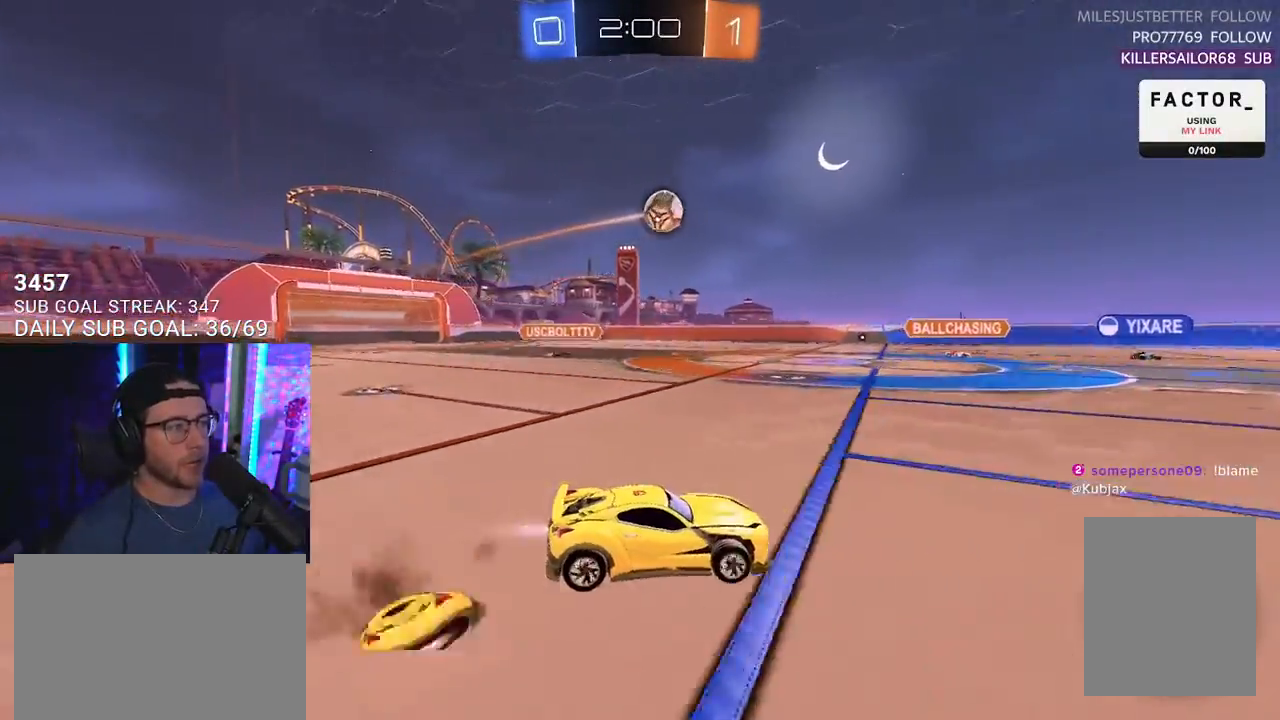
{"buttons": ["L2", "R2"], "left_stick": "down-left", "right_stick": "center", "events": [[33, "CROSS", "up"], [33, "L2", "down"], [33, "left_stick", "up-left"], [100, "CROSS", "down"], [133, "L2", "up"], [150, "left_stick", "down"], [200, "R1", "up"], [233, "CROSS", "up"], [267, "L2", "down"], [267, "left_stick", "down-left"]]}
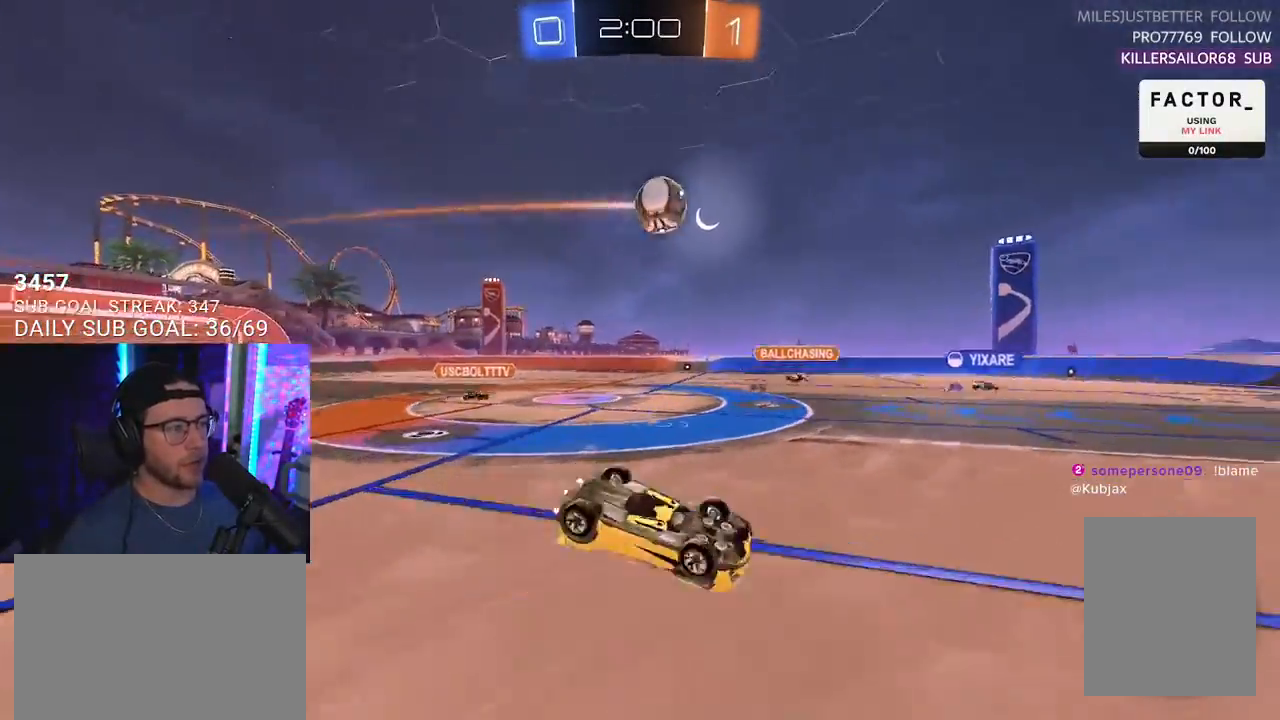
{"buttons": ["R2"], "left_stick": "center", "right_stick": "center", "events": [[400, "L2", "up"], [400, "left_stick", "center"]]}
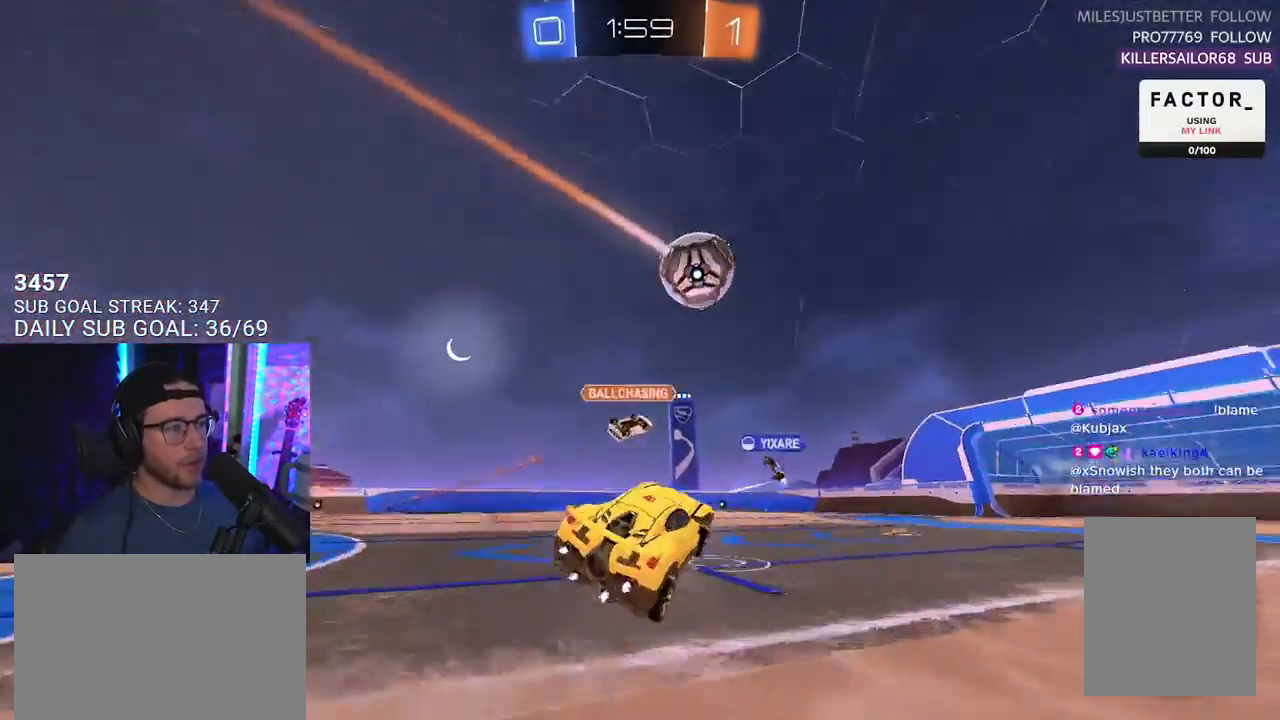
{"buttons": ["R2"], "left_stick": "center", "right_stick": "center", "events": [[83, "left_stick", "right"], [500, "left_stick", "center"]]}
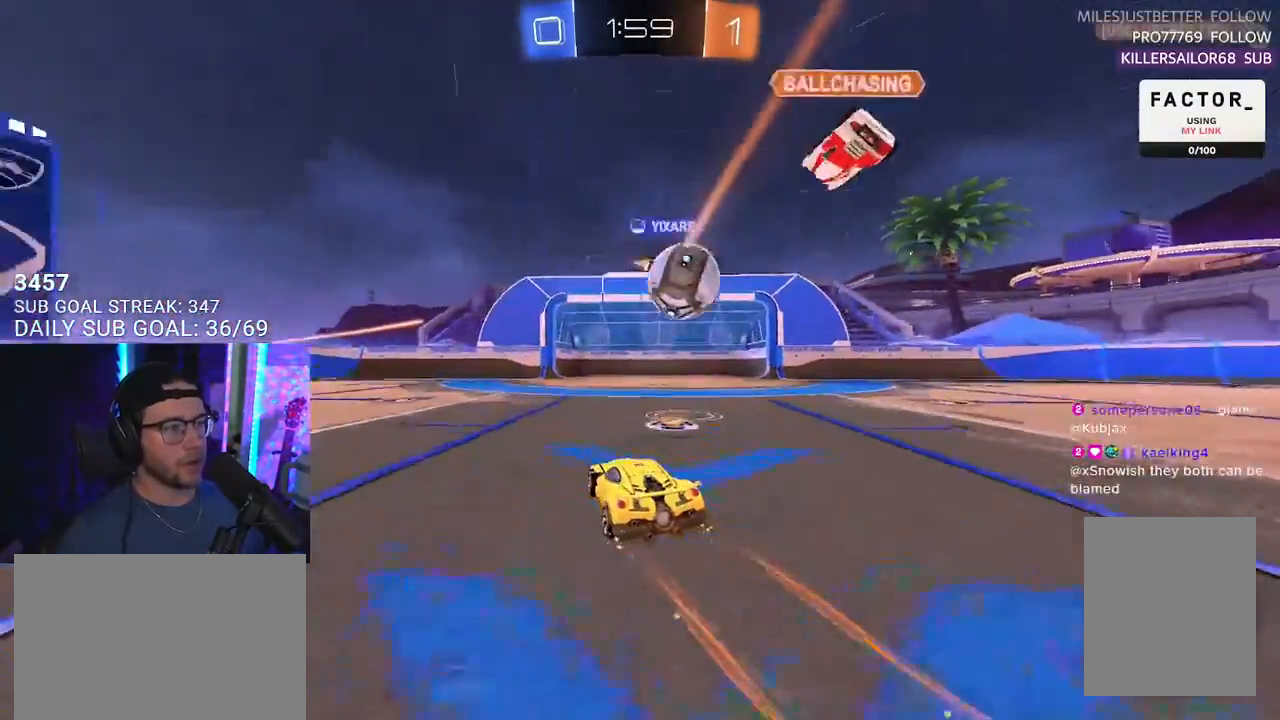
{"buttons": ["R2"], "left_stick": "down-left", "right_stick": "center", "events": [[117, "left_stick", "right"], [450, "left_stick", "down-left"]]}
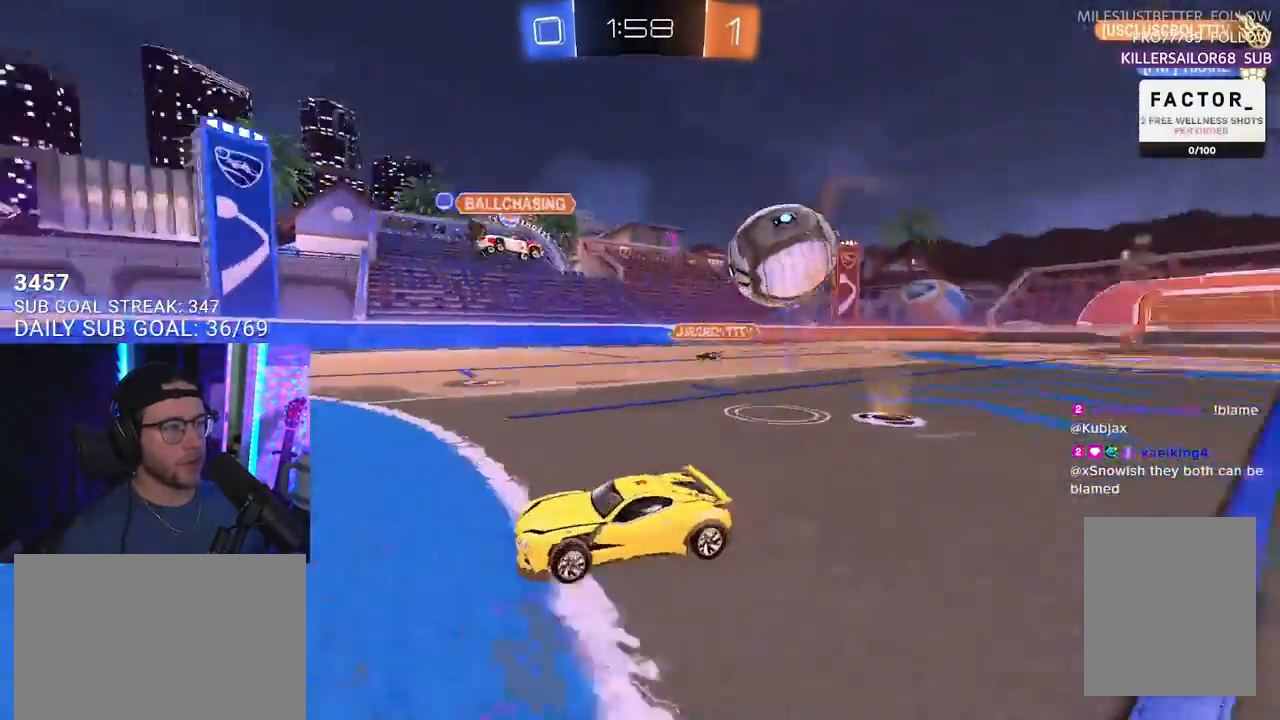
{"buttons": ["R2"], "left_stick": "left", "right_stick": "center", "events": [[33, "left_stick", "center"], [133, "left_stick", "down-left"], [233, "left_stick", "center"], [483, "left_stick", "left"]]}
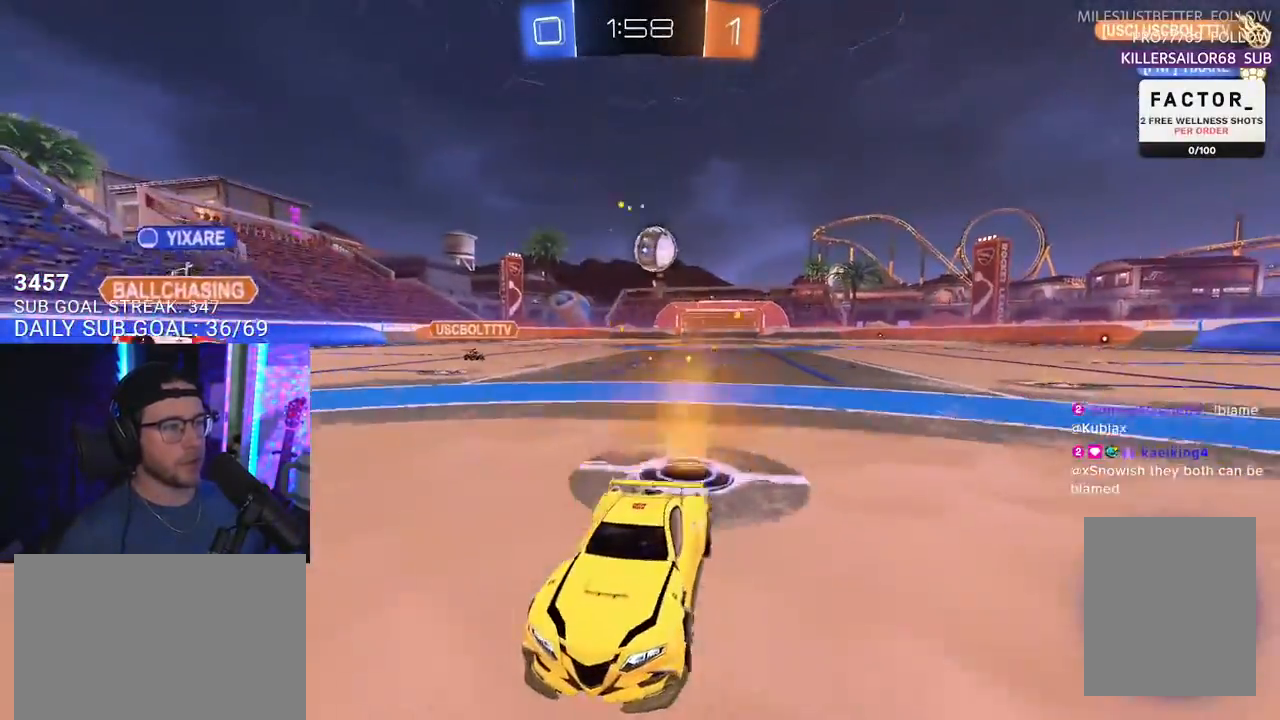
{"buttons": ["L2"], "left_stick": "left", "right_stick": "center", "events": [[67, "left_stick", "center"], [200, "left_stick", "right"], [417, "L2", "down"], [417, "R2", "up"], [500, "left_stick", "left"]]}
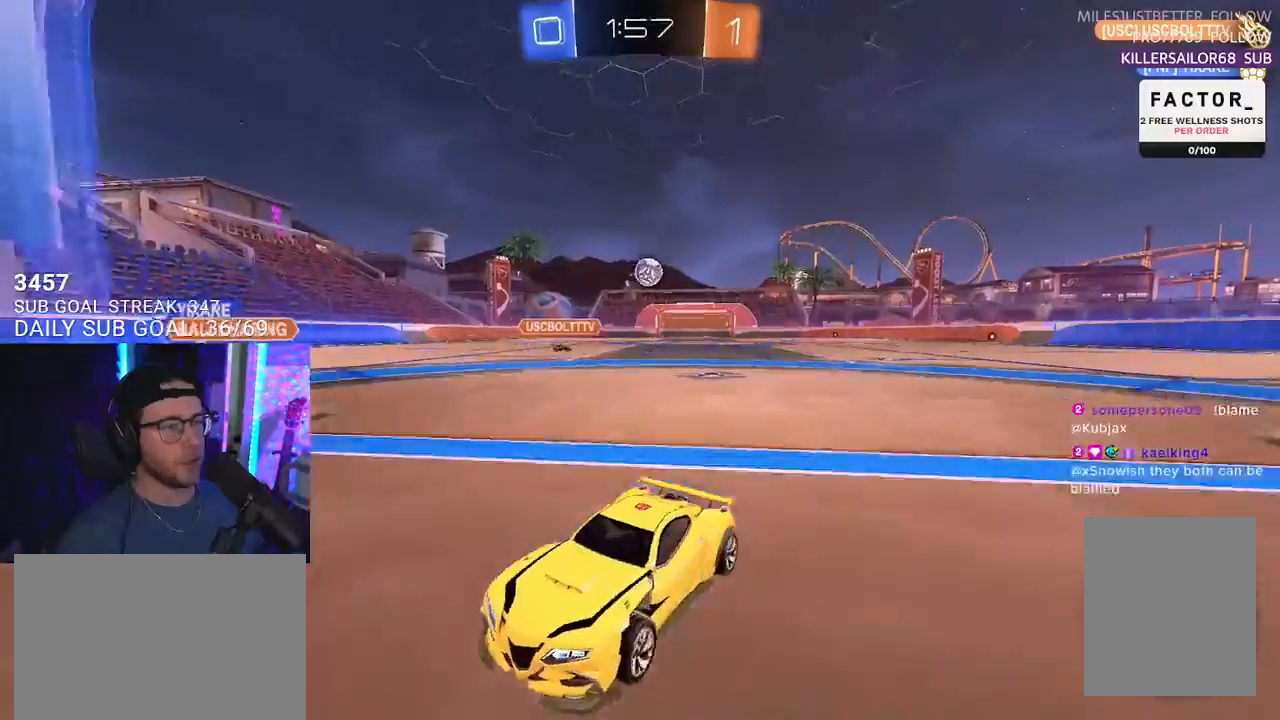
{"buttons": ["L2", "R2"], "left_stick": "down-left", "right_stick": "center", "events": [[117, "R2", "down"], [167, "L2", "up"], [283, "left_stick", "down-left"], [333, "L2", "down"], [333, "R2", "up"], [483, "R2", "down"]]}
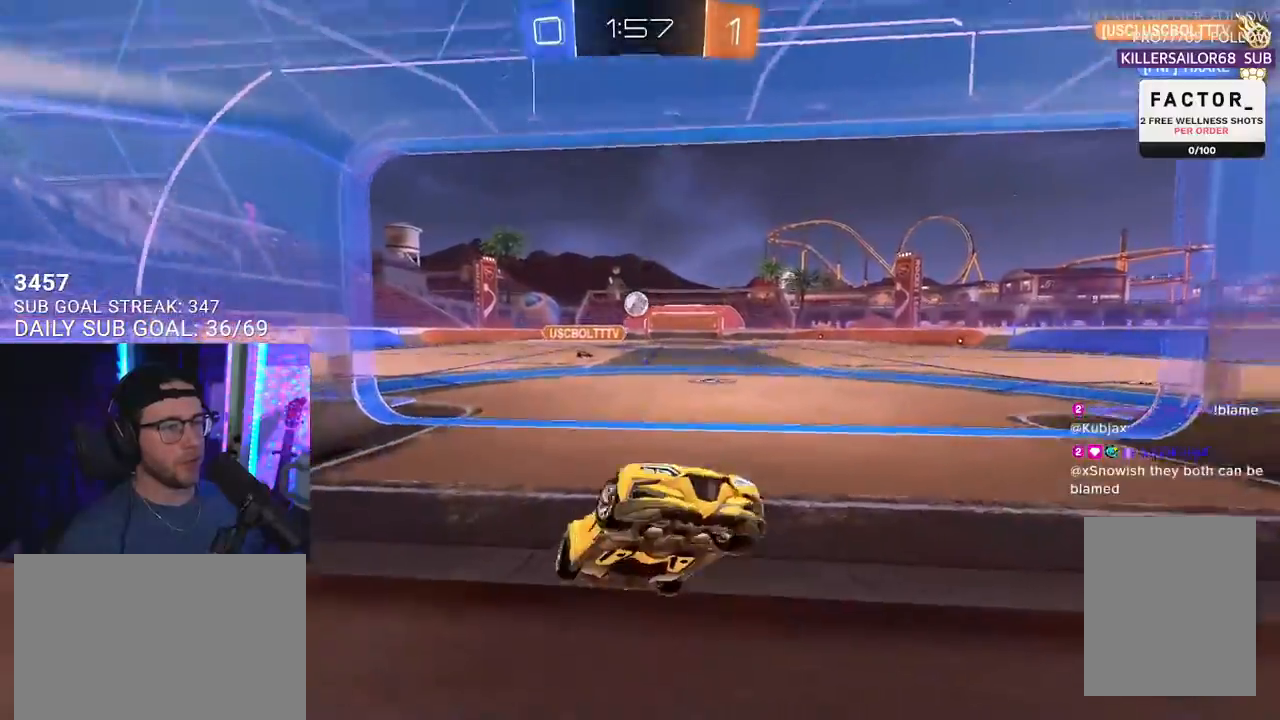
{"buttons": ["L2"], "left_stick": "down-right", "right_stick": "center", "events": [[33, "left_stick", "center"], [83, "L2", "up"], [167, "left_stick", "right"], [333, "left_stick", "down-right"], [350, "L2", "down"], [367, "R2", "up"]]}
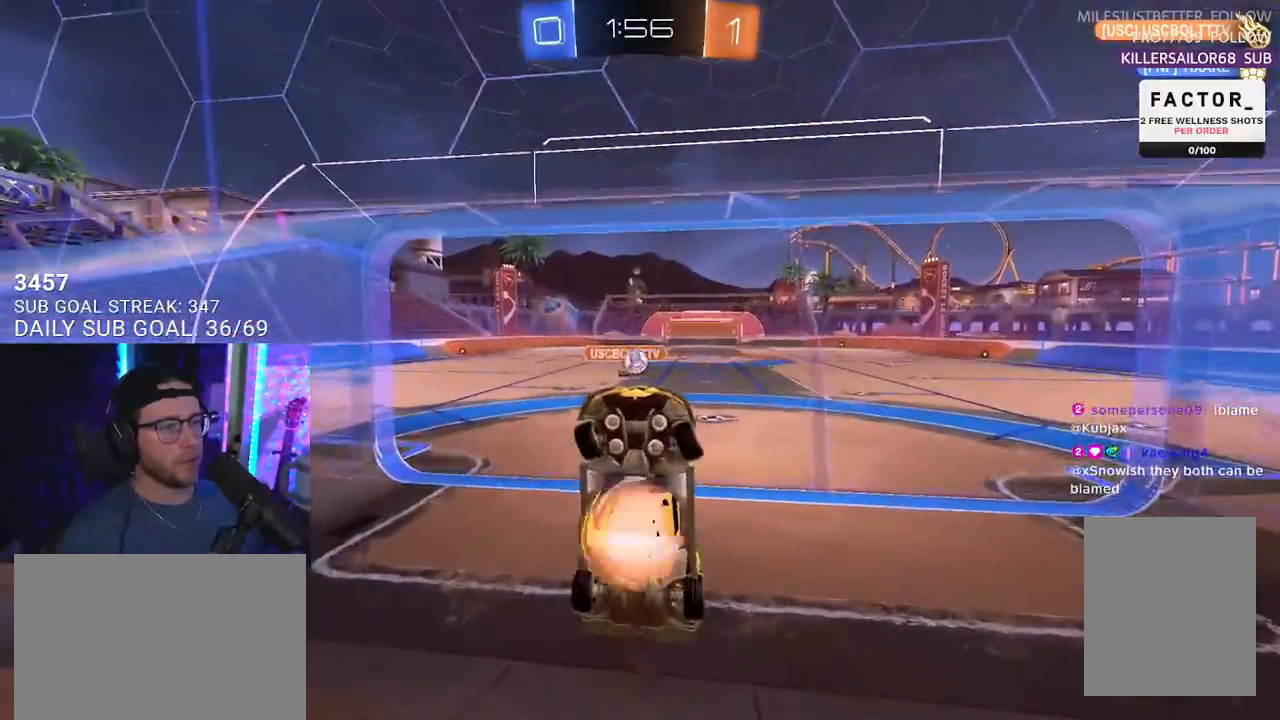
{"buttons": ["R2"], "left_stick": "up-left", "right_stick": "center", "events": [[17, "CROSS", "down"], [133, "CROSS", "up"], [133, "left_stick", "up-right"], [150, "L3", "down"], [167, "R2", "down"], [183, "L2", "up"], [233, "left_stick", "up-left"], [467, "L3", "up"]]}